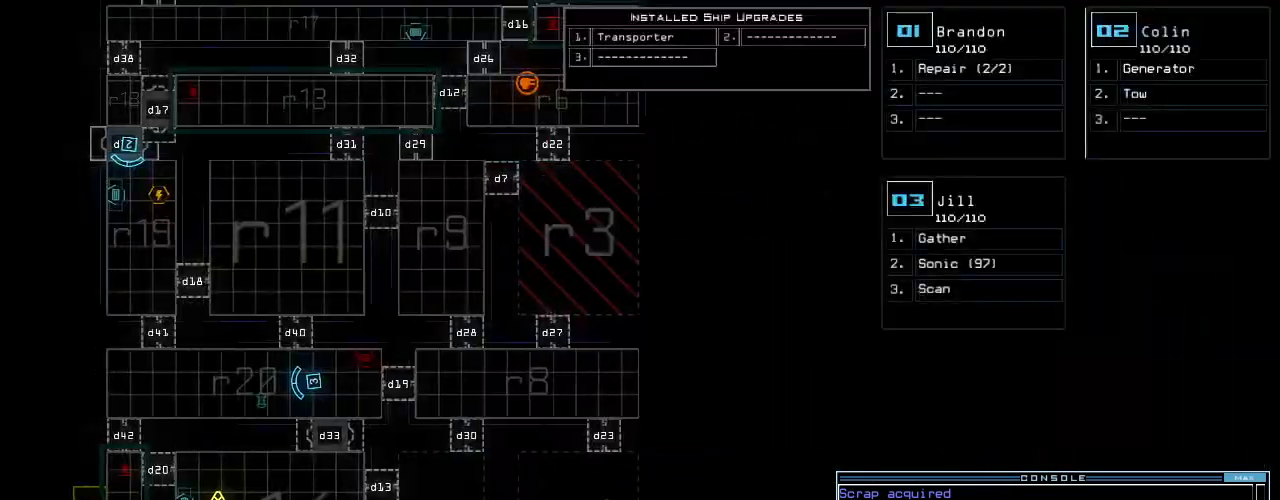
Gameplay with keyboard; each line is a JSON object with the keys held at the frame after it. "events" lists presses ("down") and releases ("up") of ".", "0", "1", "2", "3", "4", "5", "6", "7", "8", "9", "a", "b", "backspace", "c", "caps_lock", "comma", "ctrl_l", "ctrl_r", "d", "down", "e", "equals", "escape", "f", "f8", "g", "h", "i", "j", "k", "l", "left", "m", "minus", "n", "o", "p", "q", "quote", "r", "return", "right", "s", "semicolon", "shift_l", "shift_r", "space", "t", "tab", "tilde", "u", "up", "v", "w", "x", "y" and "z" between this image and that frame as [ms after this image, input, new state], when the widget could be followed in between. No other keys are recorded. Mouse input is not recorded. Not read: other_keys.
{"keys": [], "events": [[160, "left", "up"]]}
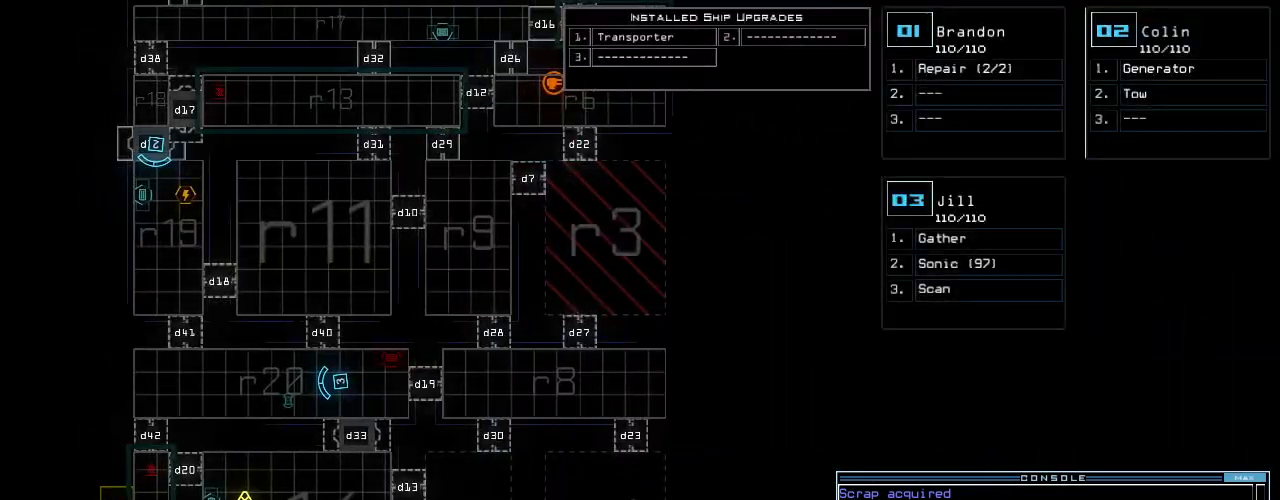
{"keys": [], "events": [[180, "f", "down"], [240, "f", "up"], [260, "space", "down"], [320, "r", "down"], [400, "space", "up"], [420, "r", "up"]]}
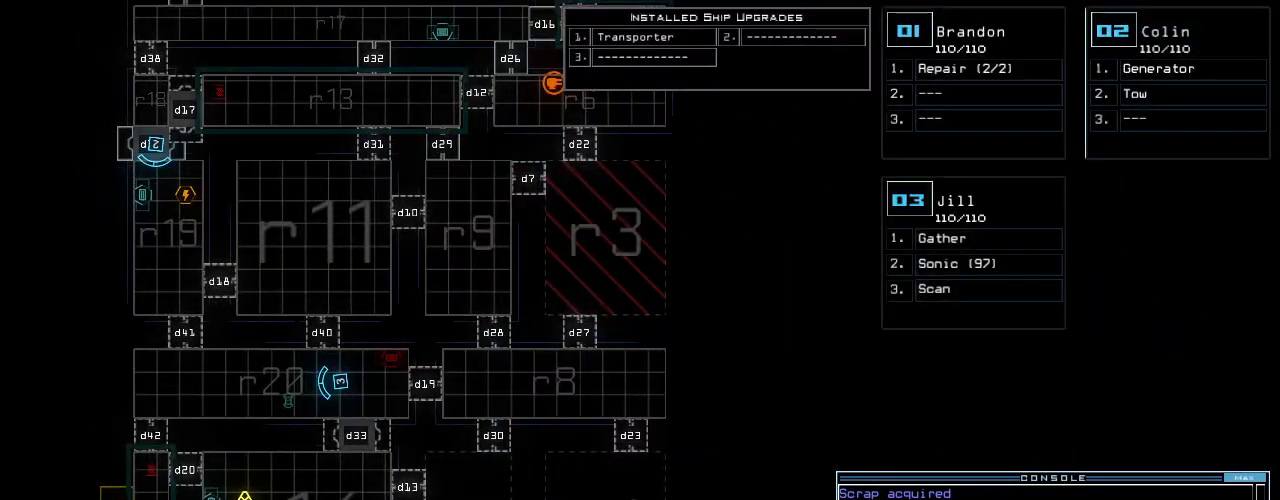
{"keys": [], "events": [[60, "2", "down"], [120, "2", "up"], [160, "0", "down"], [220, "0", "up"], [280, "return", "down"], [380, "return", "up"]]}
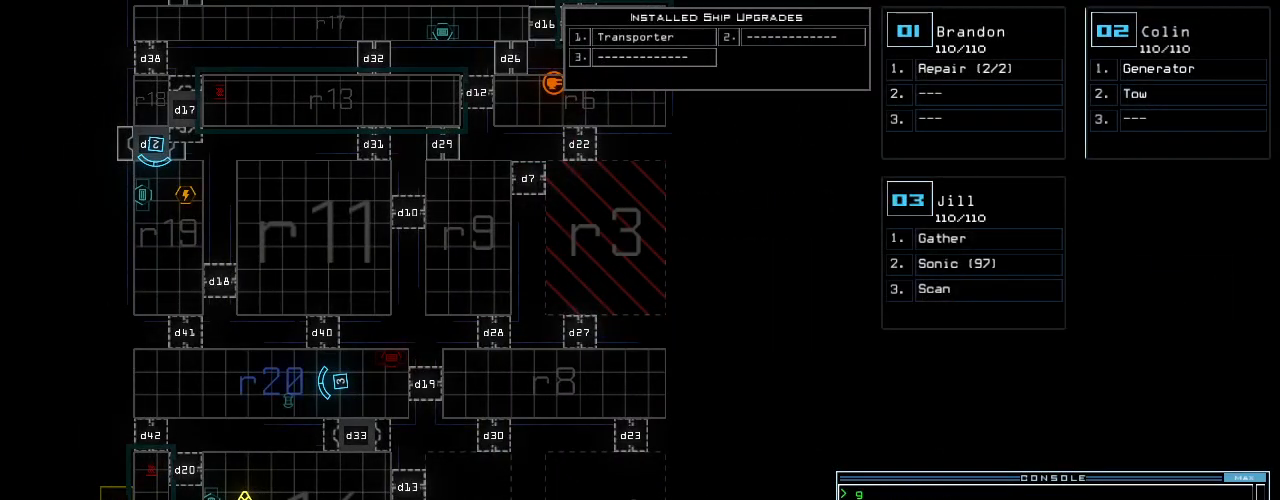
{"keys": [], "events": [[420, "2", "down"], [480, "2", "up"]]}
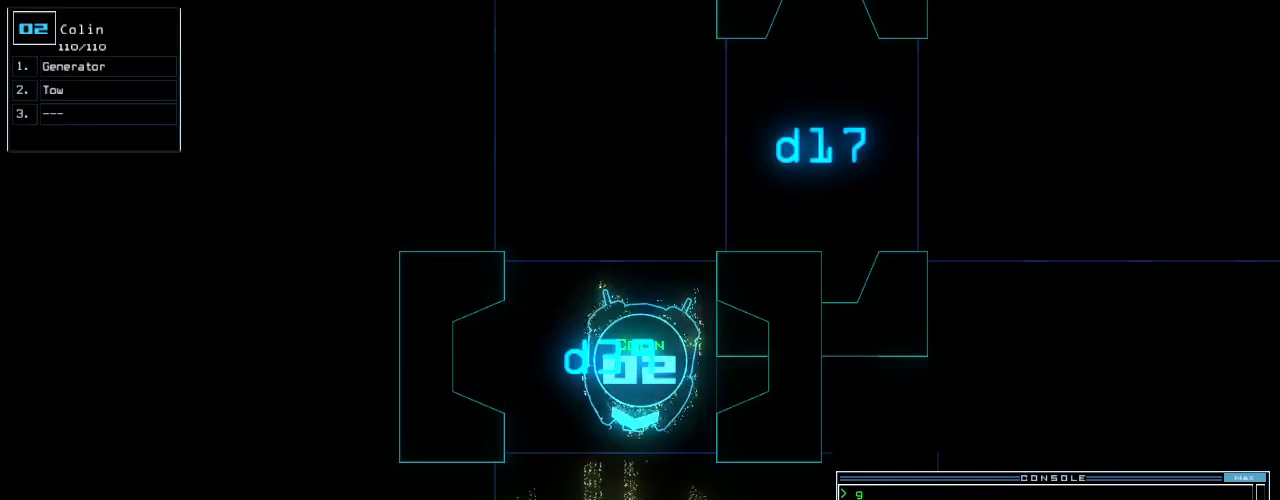
{"keys": ["left"], "events": [[500, "left", "down"]]}
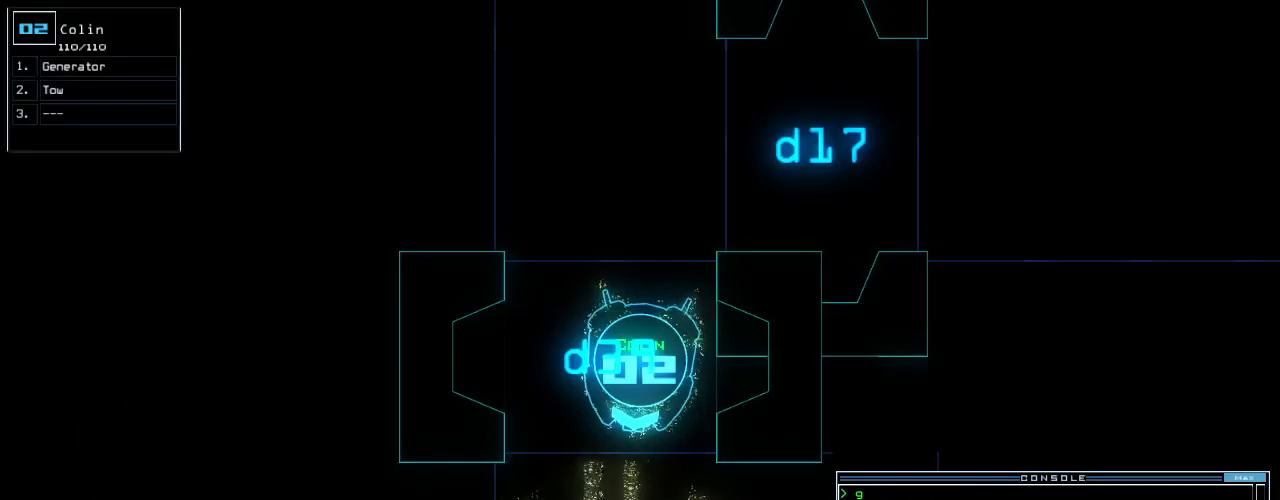
{"keys": [], "events": [[20, "left", "up"]]}